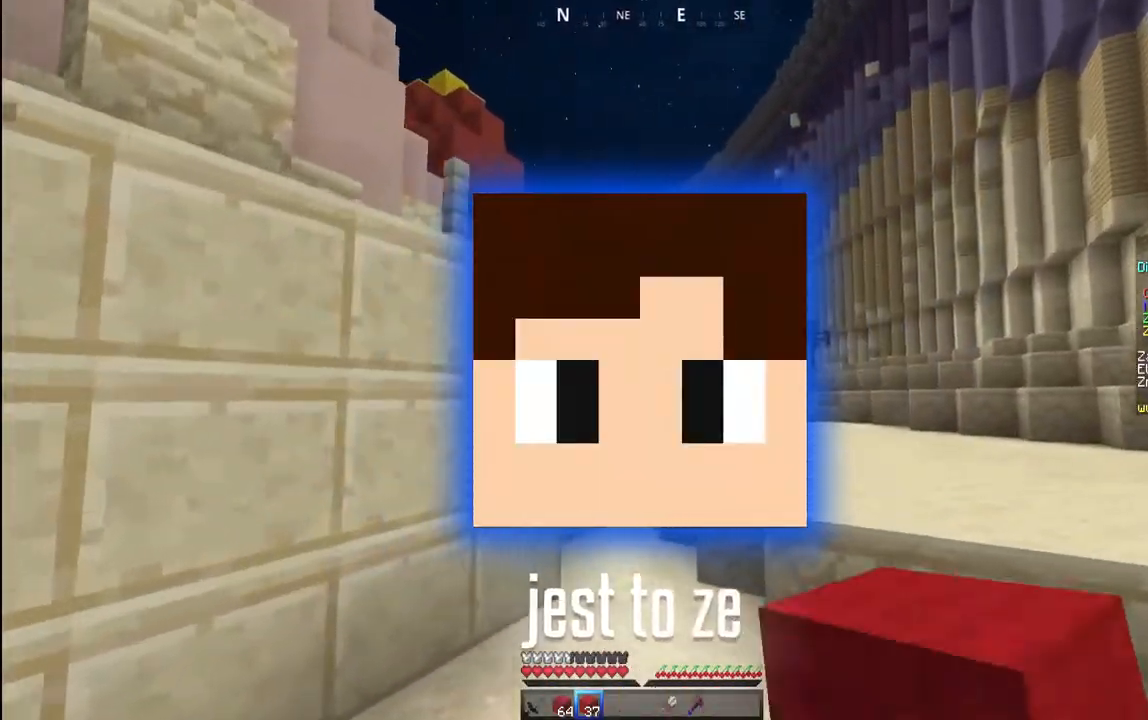
Gameplay with keyboard and mouse; each line is a JSON object with the keys and mouse buttons held at the frame after it. "events" lists presses ("down") and releases ("up") of "a", "d", "s", "space", "w", "mouse_left" and "mouse_right" between this image and that frame as [ms after this image, input, new state], when the widget could be followed in between. "mouse_left", "mouse_right" = the "left", "right" buttons of the "mouse" list. No other keys are recorded. Fast repeated clicks can show as one long hold. Mouse movement is not recorded.
{"keys": ["d"], "mouse": [], "events": [[200, "space", "down"], [383, "w", "up"], [483, "space", "up"]]}
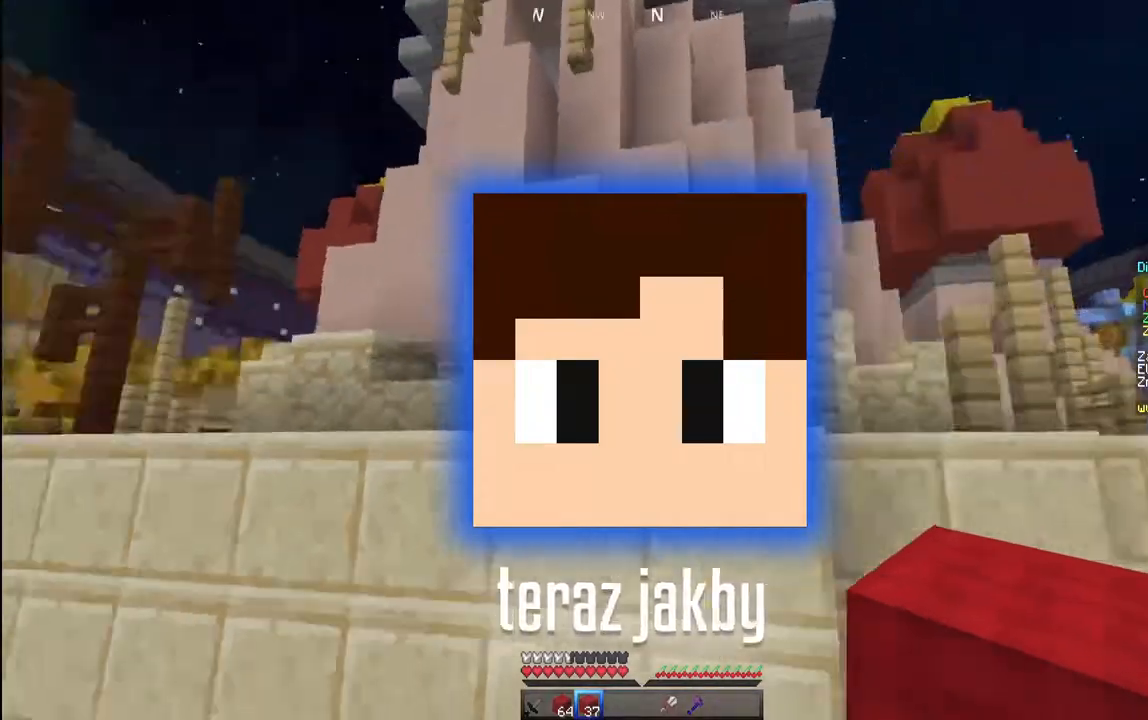
{"keys": ["d", "space"], "mouse": [], "events": [[33, "s", "down"], [183, "space", "down"], [483, "s", "up"]]}
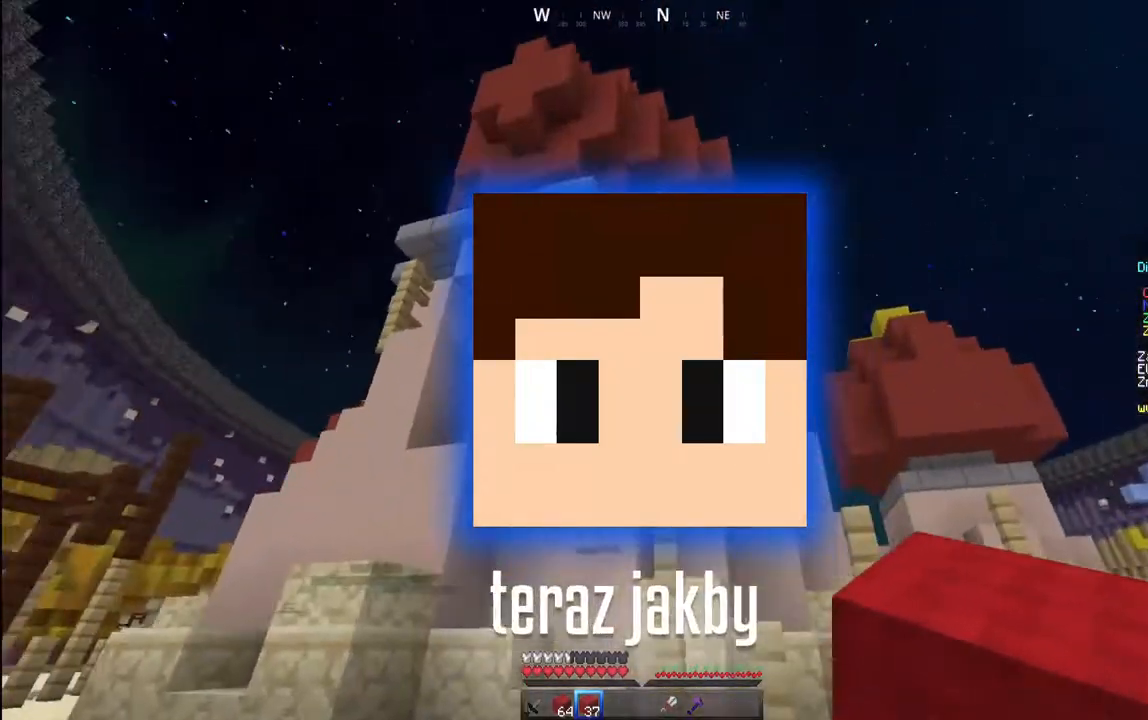
{"keys": ["d", "space", "w"], "mouse": ["left"], "events": [[133, "space", "up"], [200, "w", "down"], [250, "space", "down"], [400, "mouse_left", "down"]]}
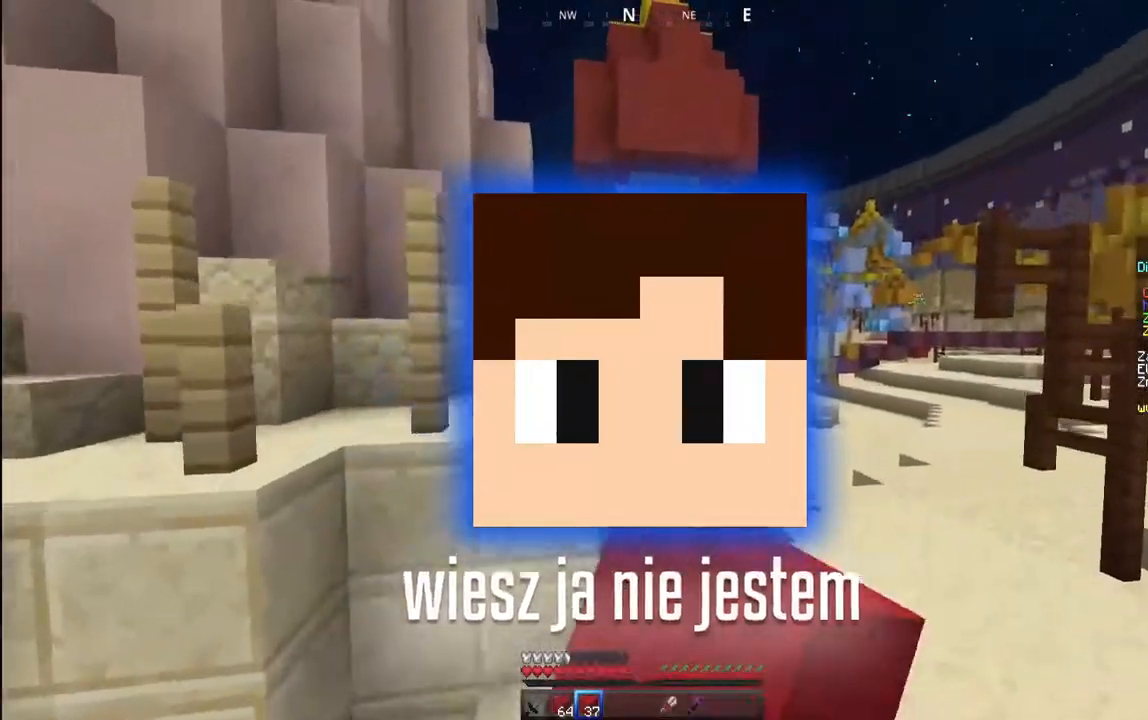
{"keys": ["d", "space", "w"], "mouse": [], "events": [[133, "mouse_left", "up"], [183, "space", "up"], [417, "space", "down"]]}
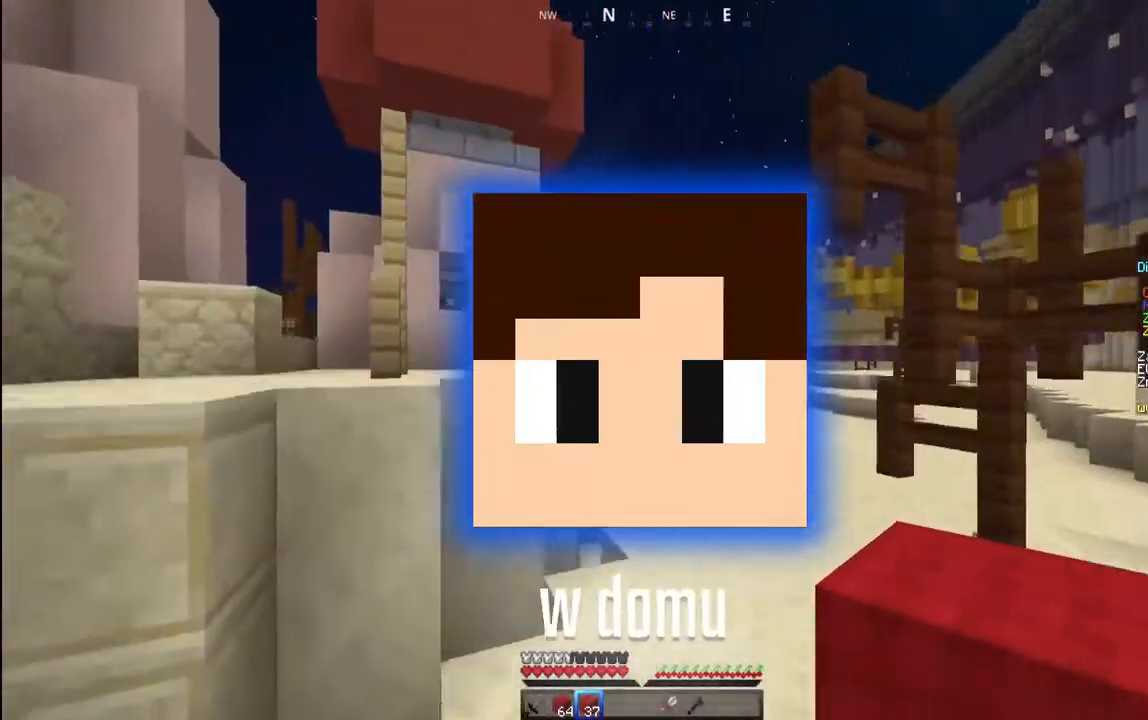
{"keys": ["space", "w"], "mouse": [], "events": [[83, "d", "up"], [300, "space", "up"], [450, "space", "down"]]}
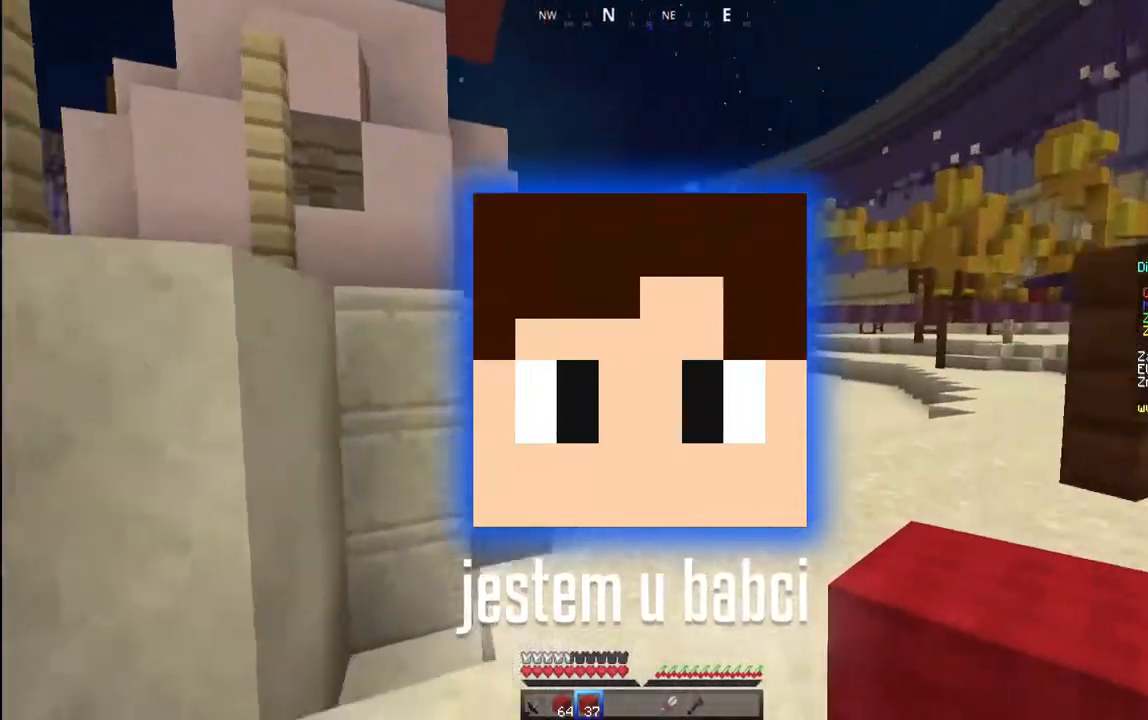
{"keys": ["w"], "mouse": [], "events": [[333, "space", "up"]]}
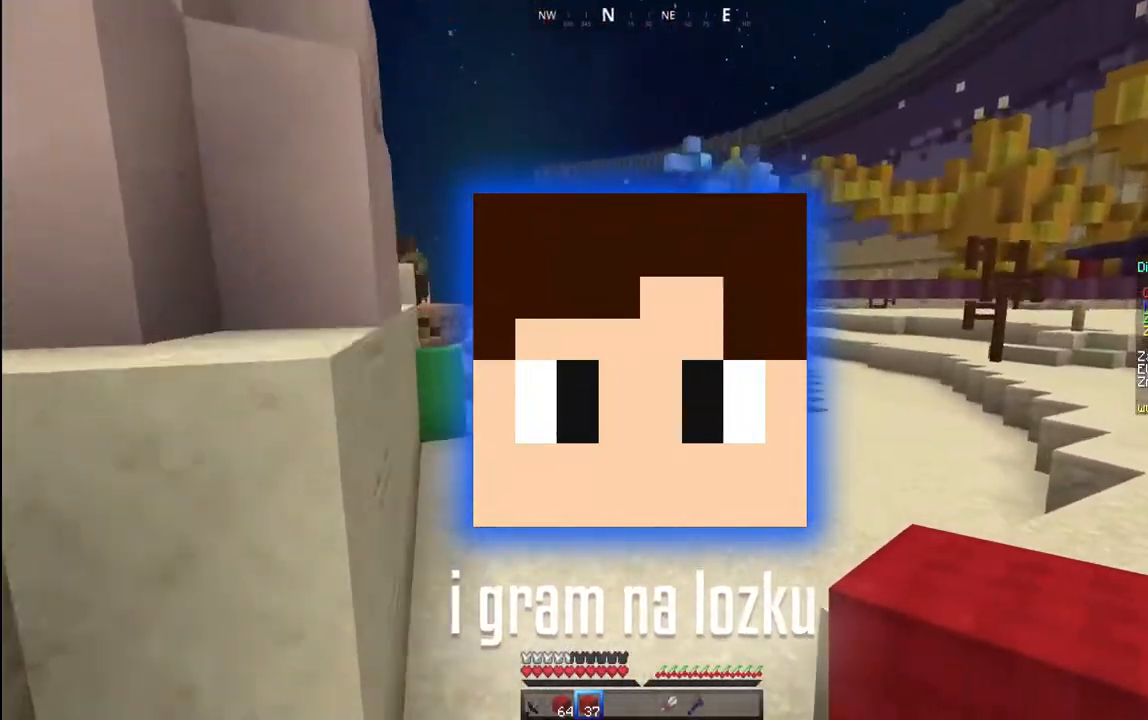
{"keys": ["a", "w"], "mouse": [], "events": [[50, "space", "down"], [217, "a", "down"], [400, "space", "up"]]}
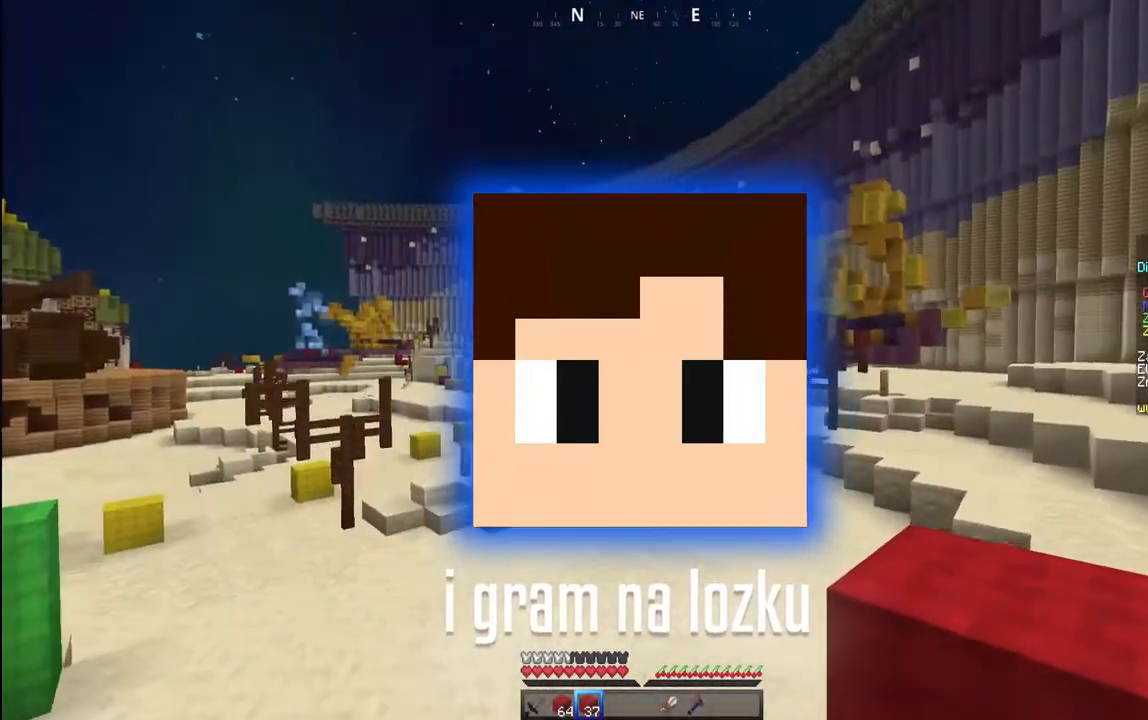
{"keys": ["space", "w"], "mouse": [], "events": [[183, "a", "up"], [233, "space", "down"]]}
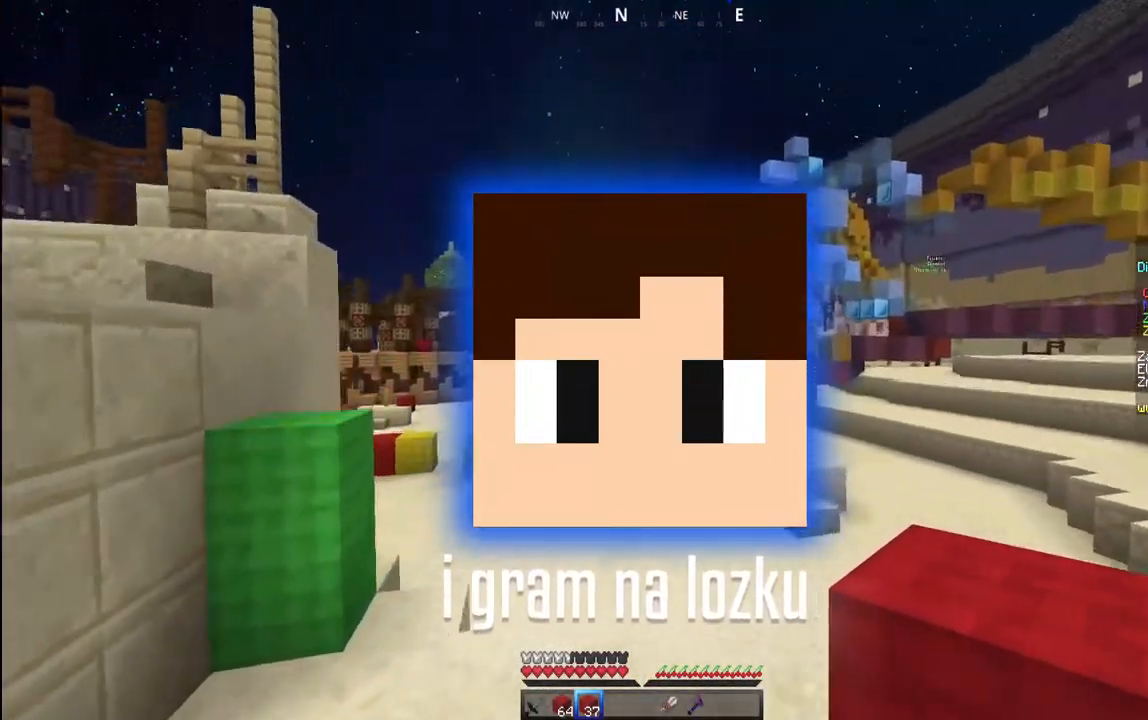
{"keys": ["d", "space", "w"], "mouse": [], "events": [[133, "space", "up"], [317, "space", "down"], [367, "d", "down"]]}
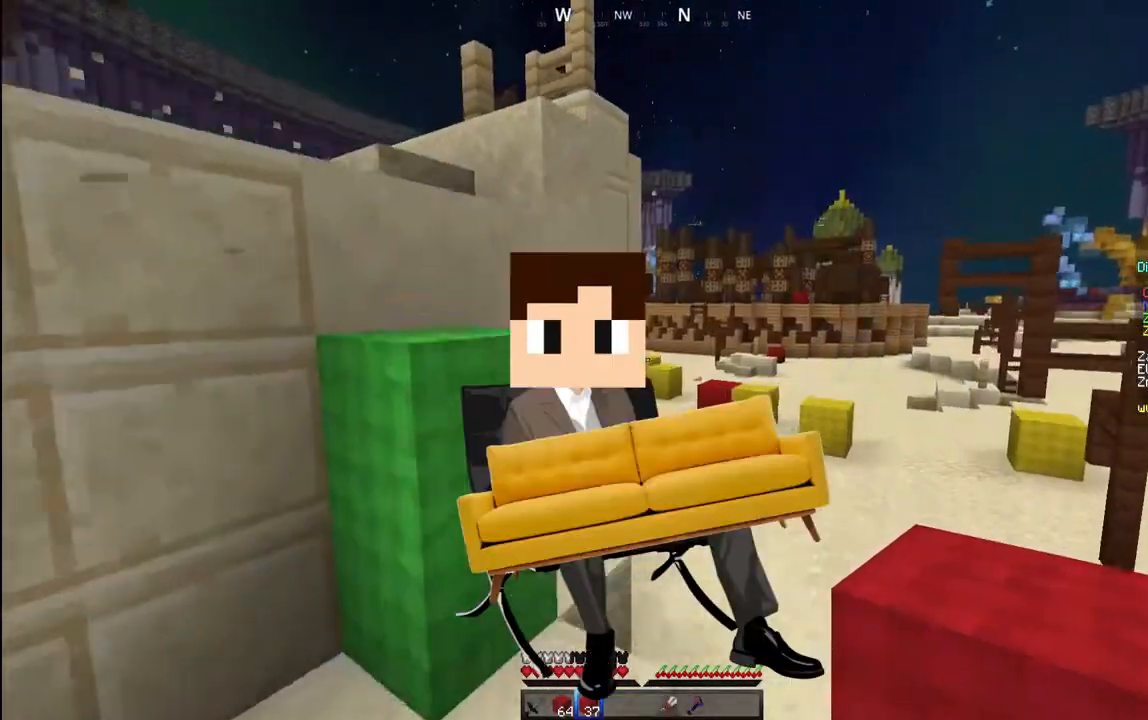
{"keys": ["space", "w"], "mouse": [], "events": [[133, "space", "up"], [200, "d", "up"], [500, "space", "down"]]}
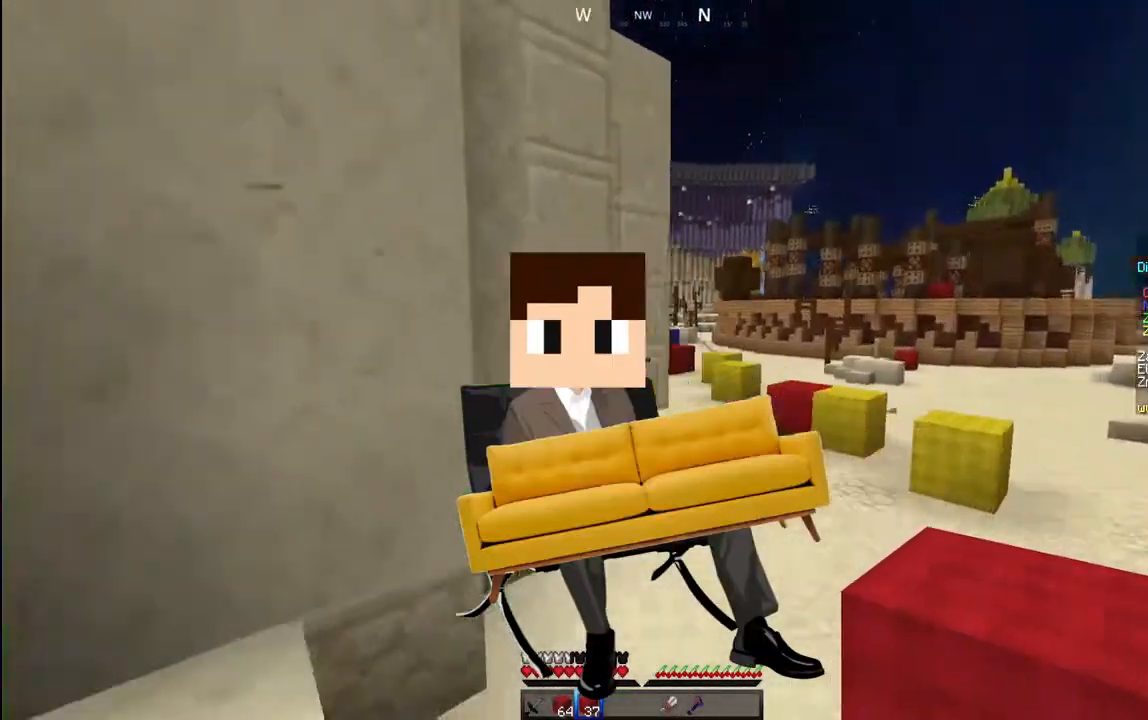
{"keys": ["d", "w"], "mouse": [], "events": [[33, "d", "down"], [383, "space", "up"]]}
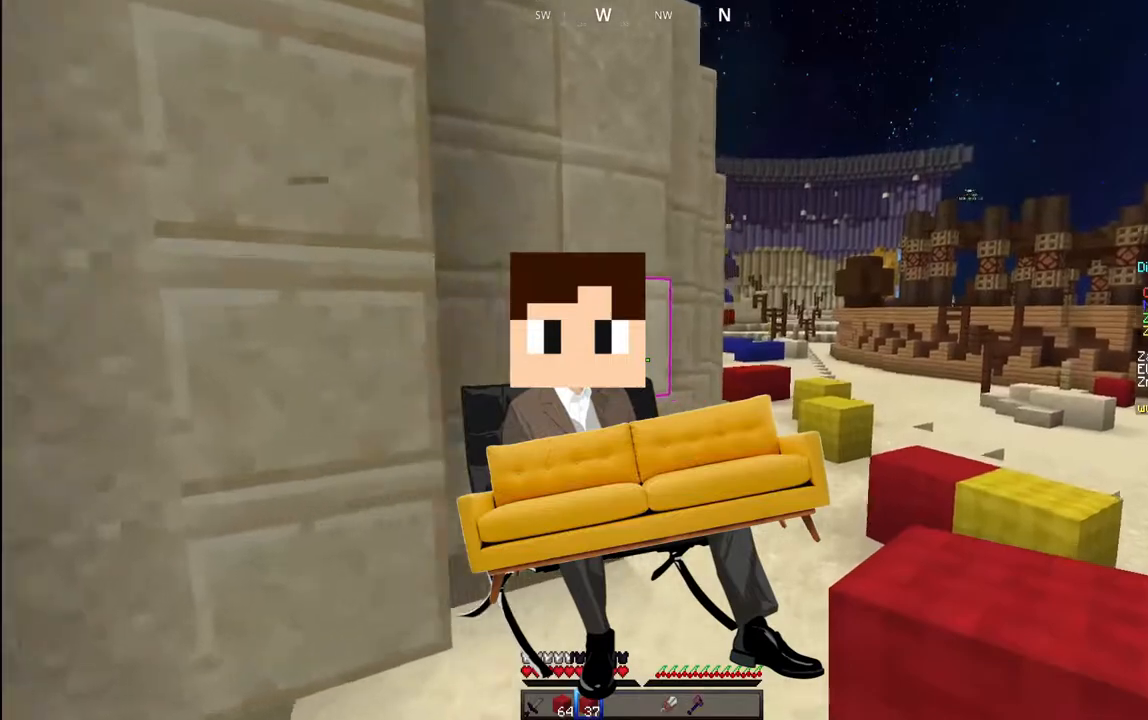
{"keys": ["d", "w"], "mouse": [], "events": [[67, "mouse_left", "down"], [67, "space", "down"], [233, "mouse_left", "up"], [283, "a", "down"], [317, "d", "up"], [333, "a", "up"], [333, "space", "up"], [383, "d", "down"]]}
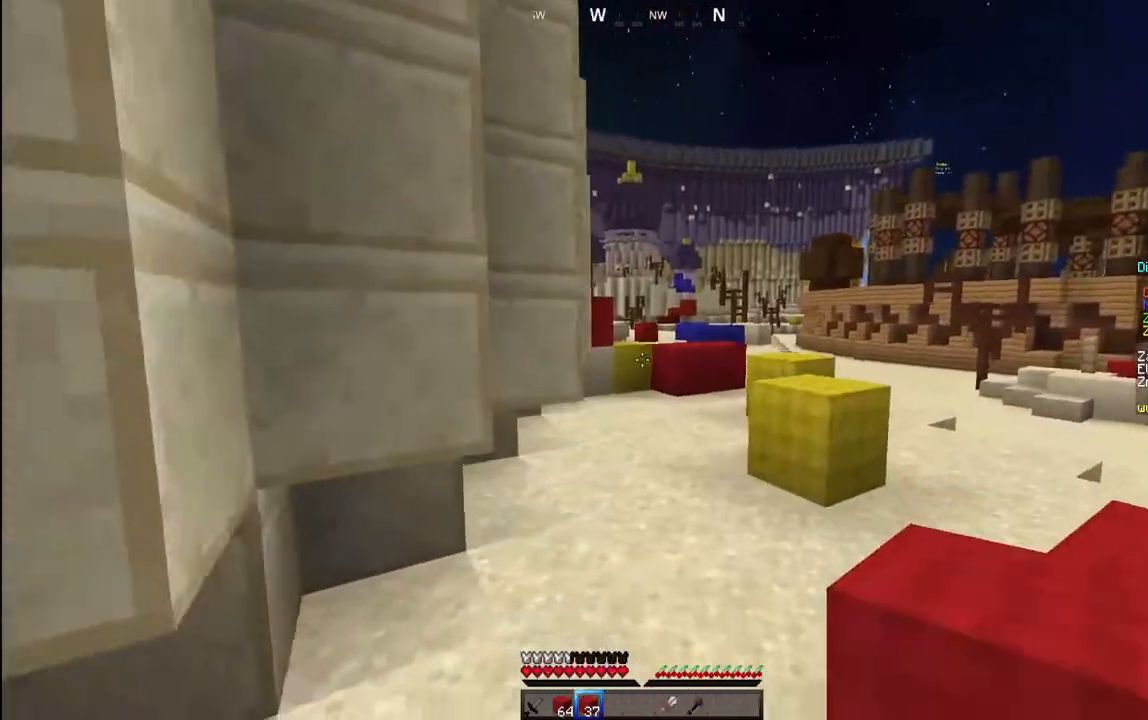
{"keys": ["space", "w"], "mouse": []}
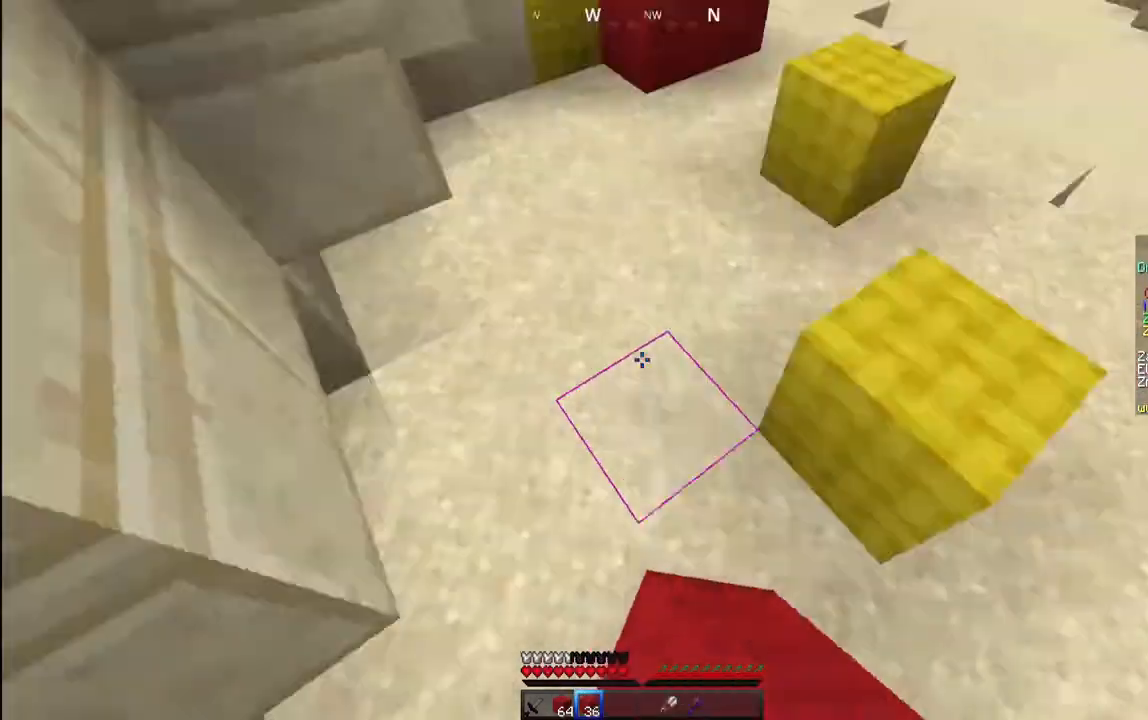
{"keys": ["space", "w"], "mouse": []}
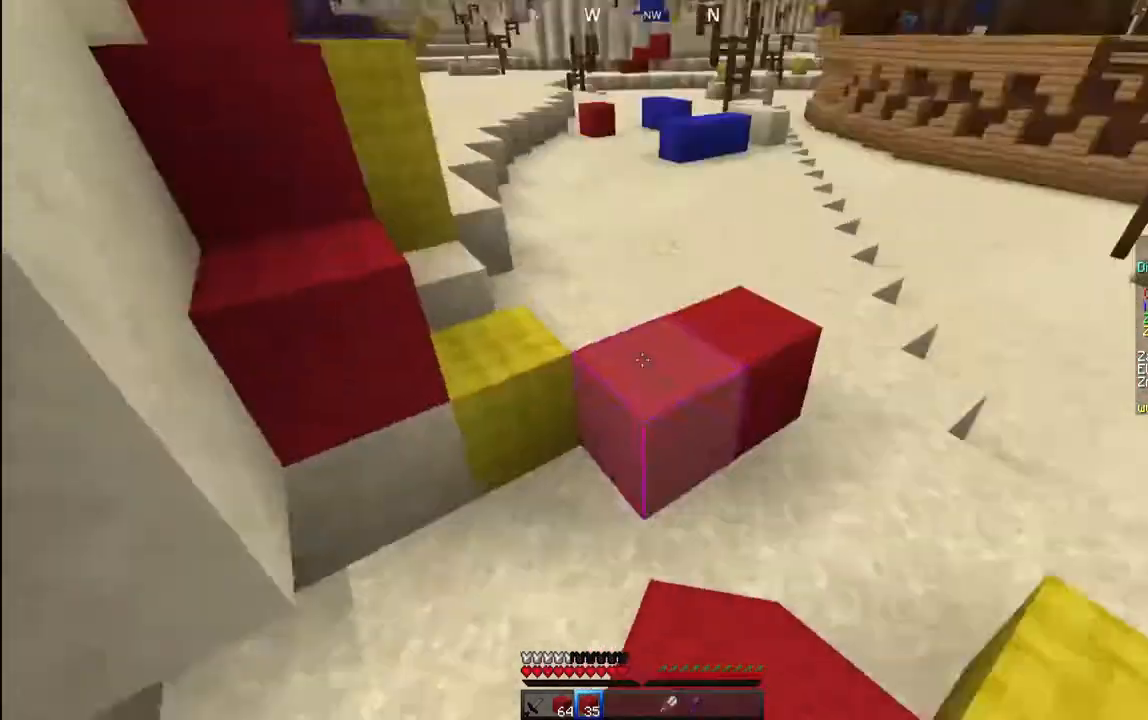
{"keys": ["d", "space", "w"], "mouse": [], "events": [[267, "d", "down"]]}
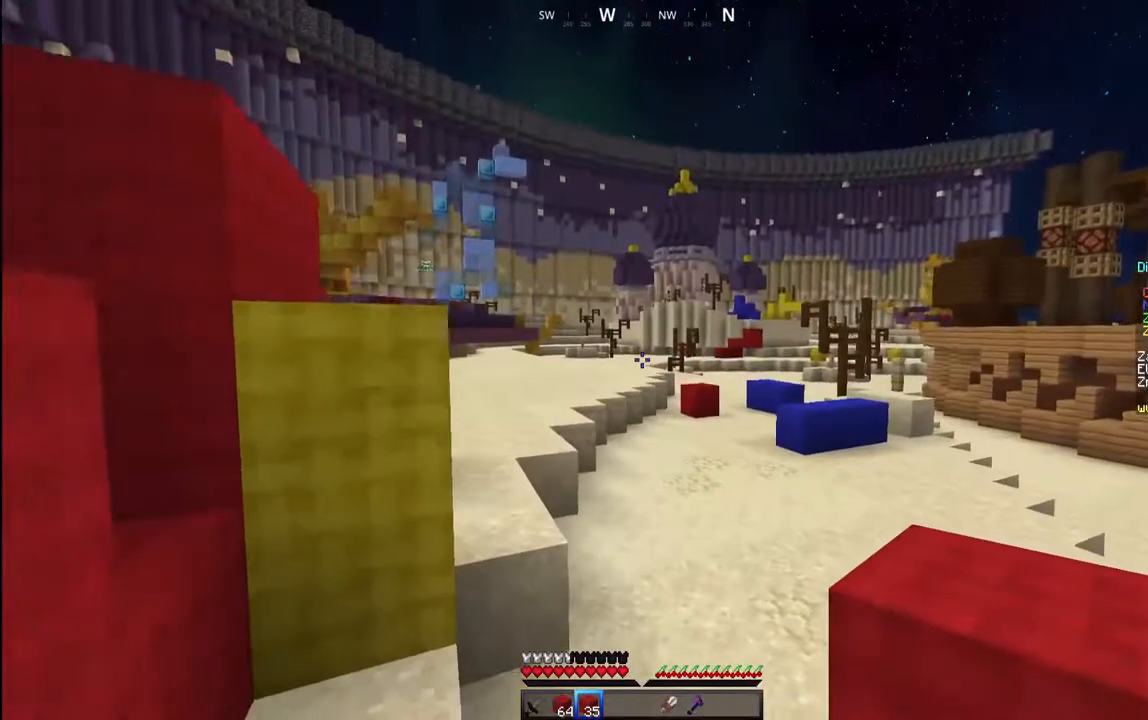
{"keys": ["space", "w"], "mouse": [], "events": [[17, "space", "up"], [50, "d", "up"], [267, "space", "down"]]}
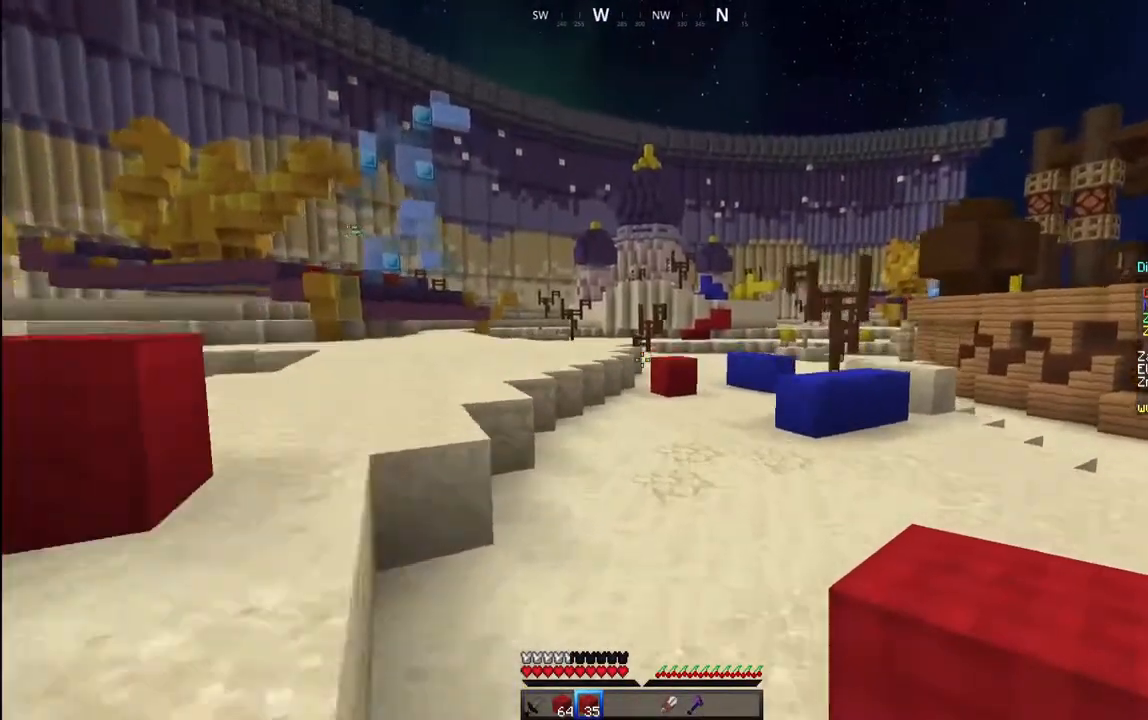
{"keys": ["space", "w"], "mouse": [], "events": []}
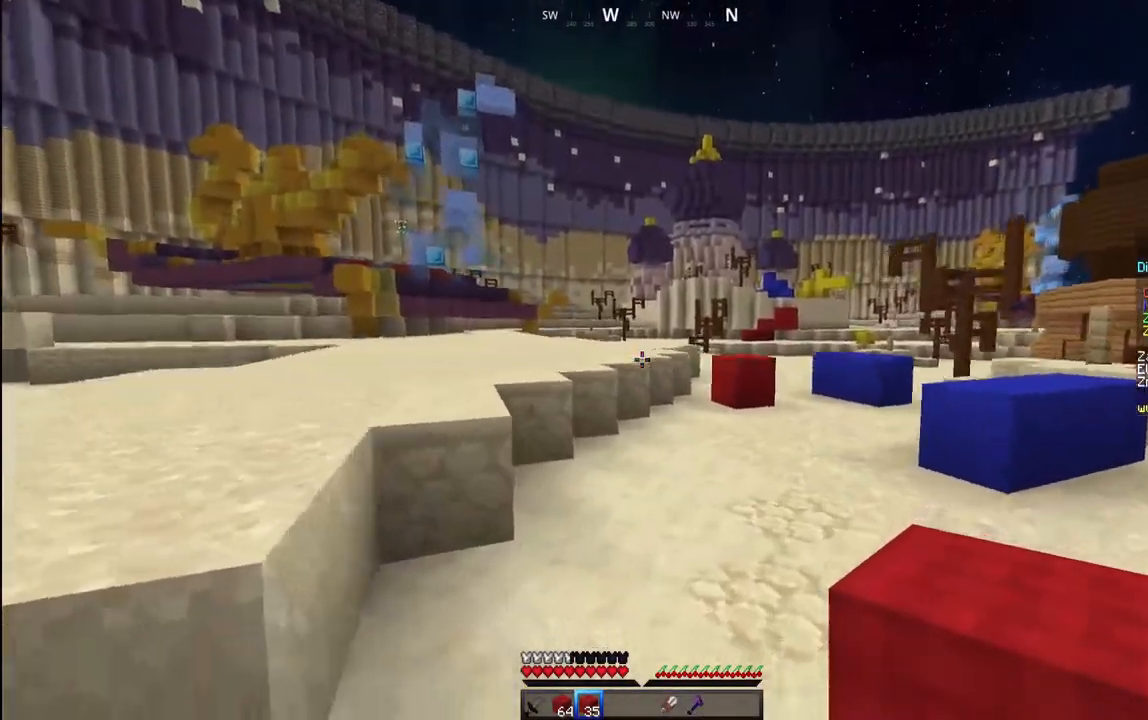
{"keys": ["space", "w"], "mouse": [], "events": []}
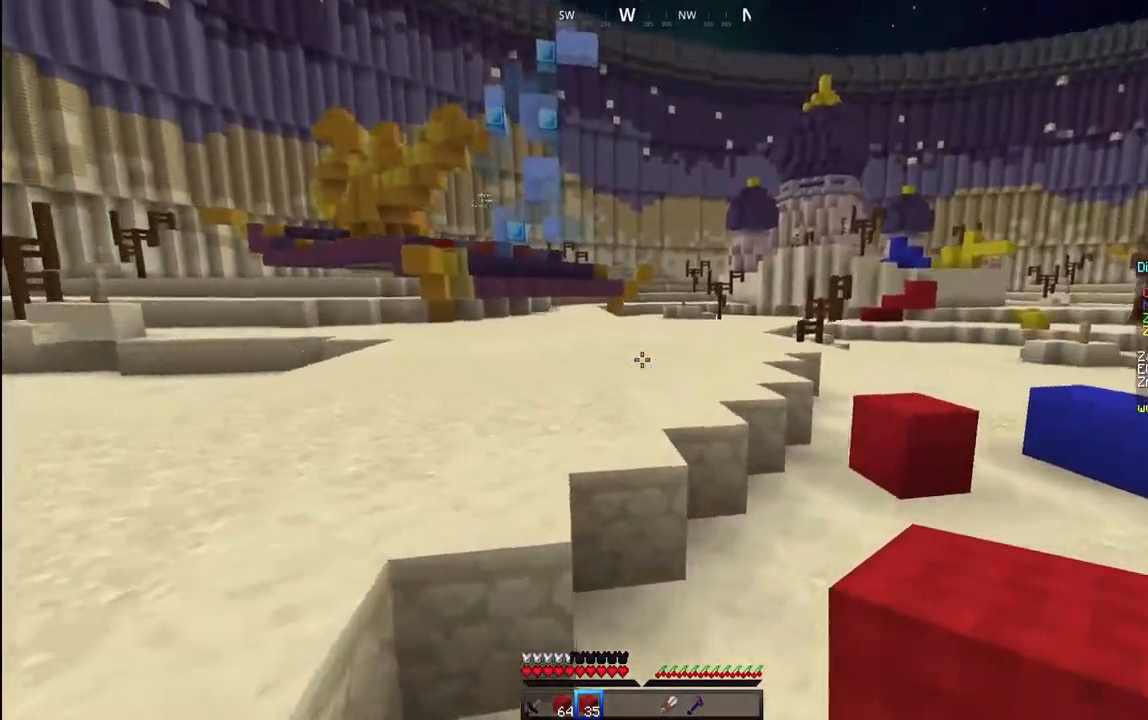
{"keys": ["space", "w"], "mouse": [], "events": []}
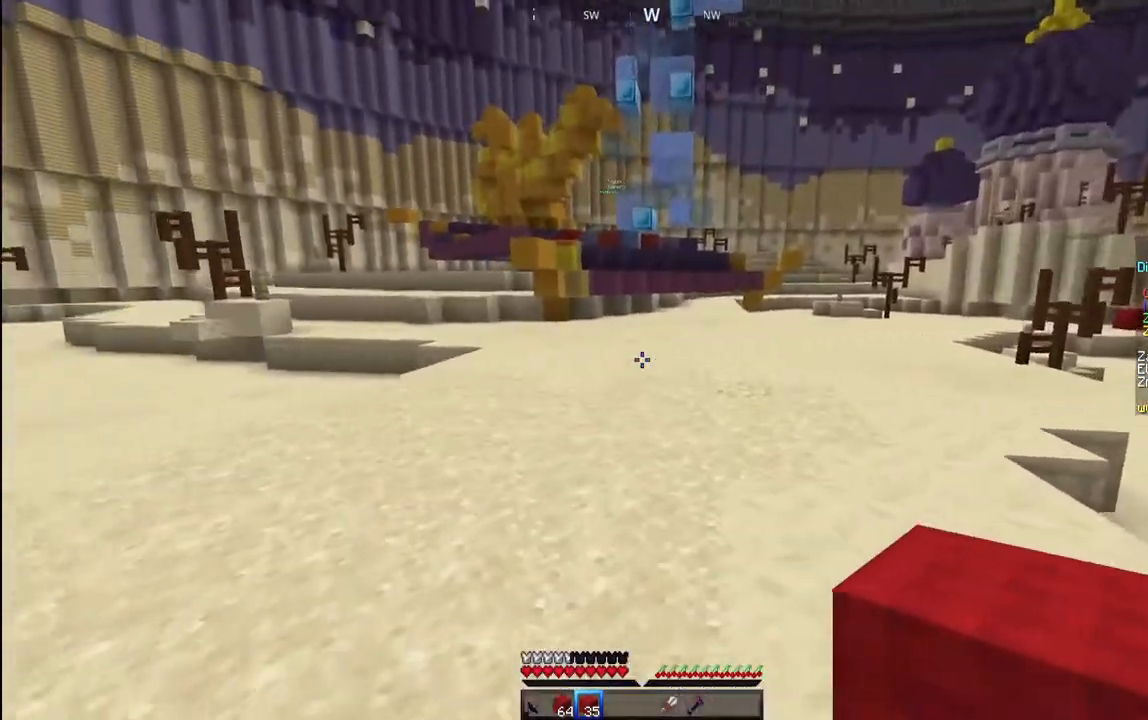
{"keys": ["space", "w"], "mouse": [], "events": []}
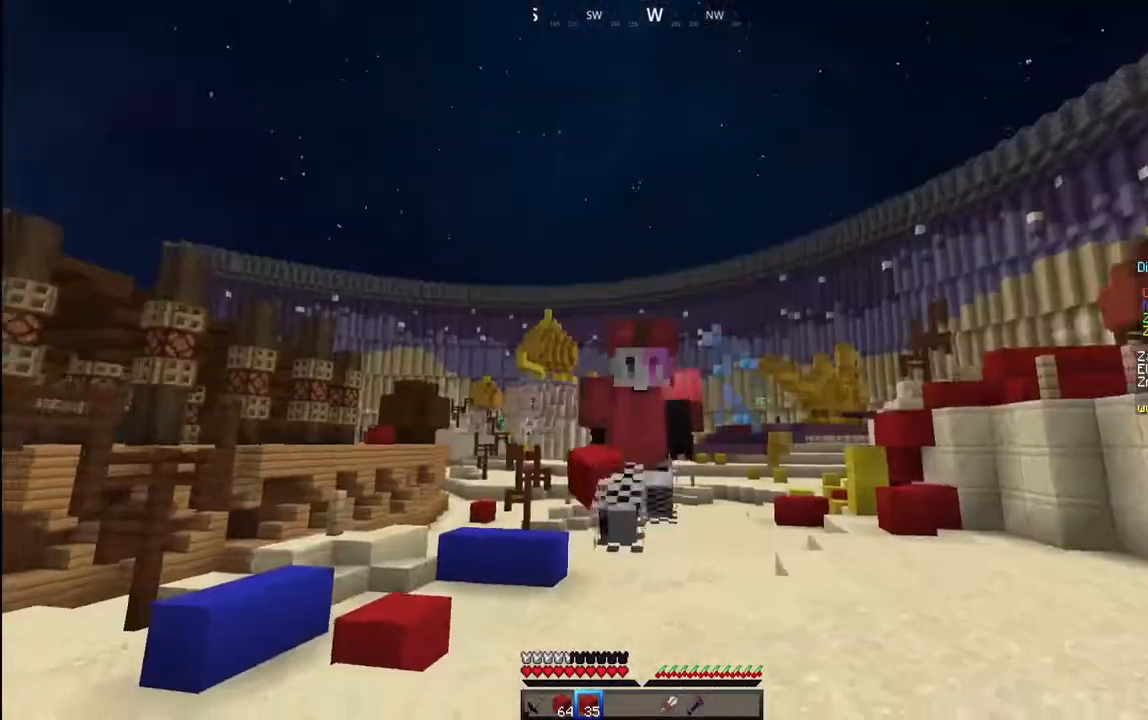
{"keys": ["space", "w"], "mouse": [], "events": []}
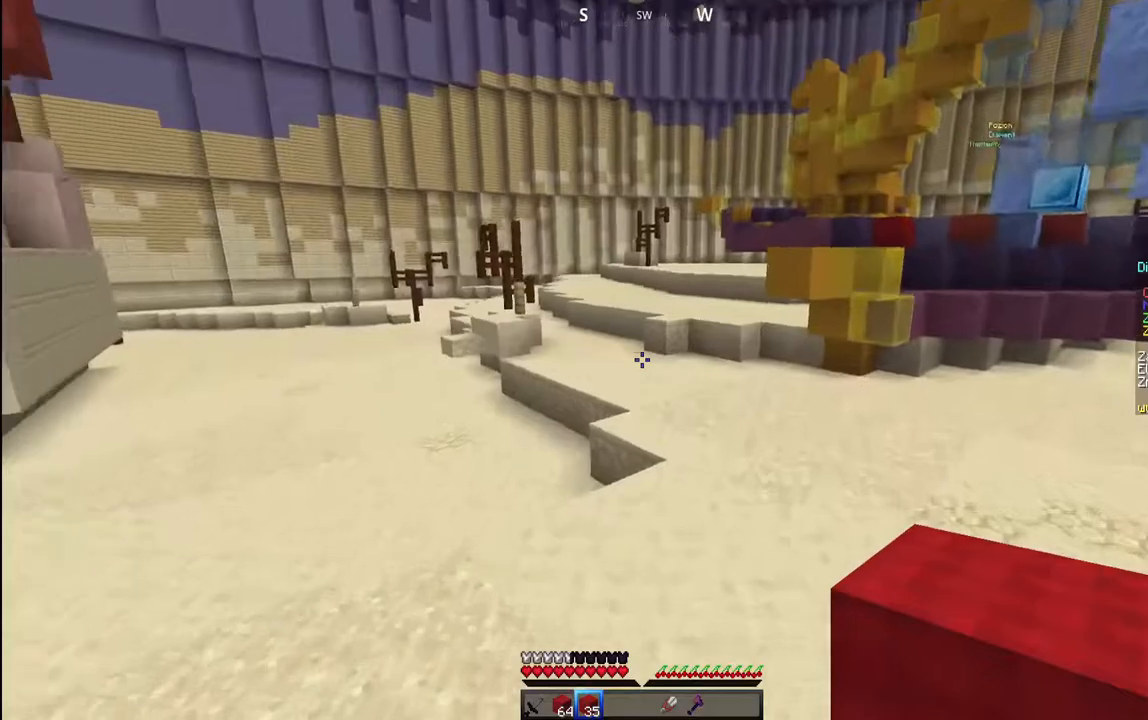
{"keys": ["d", "space", "w"], "mouse": [], "events": [[67, "d", "down"]]}
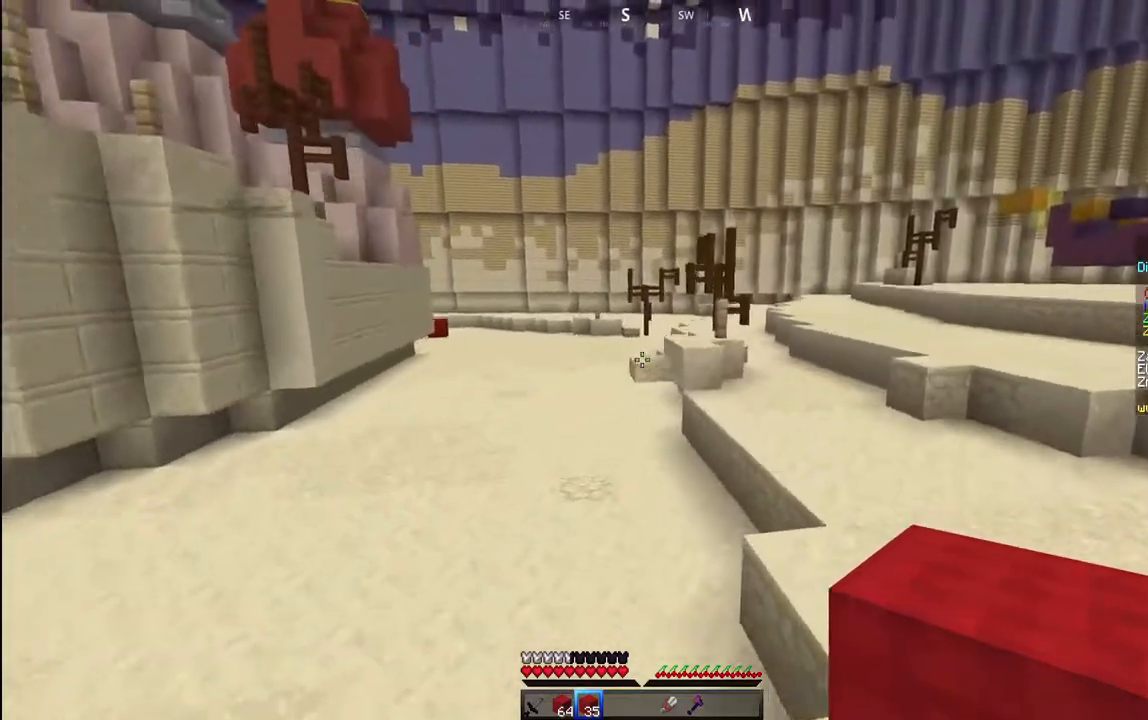
{"keys": ["space", "w"], "mouse": ["left"], "events": [[100, "space", "up"], [267, "d", "up"], [300, "space", "down"], [500, "mouse_left", "down"]]}
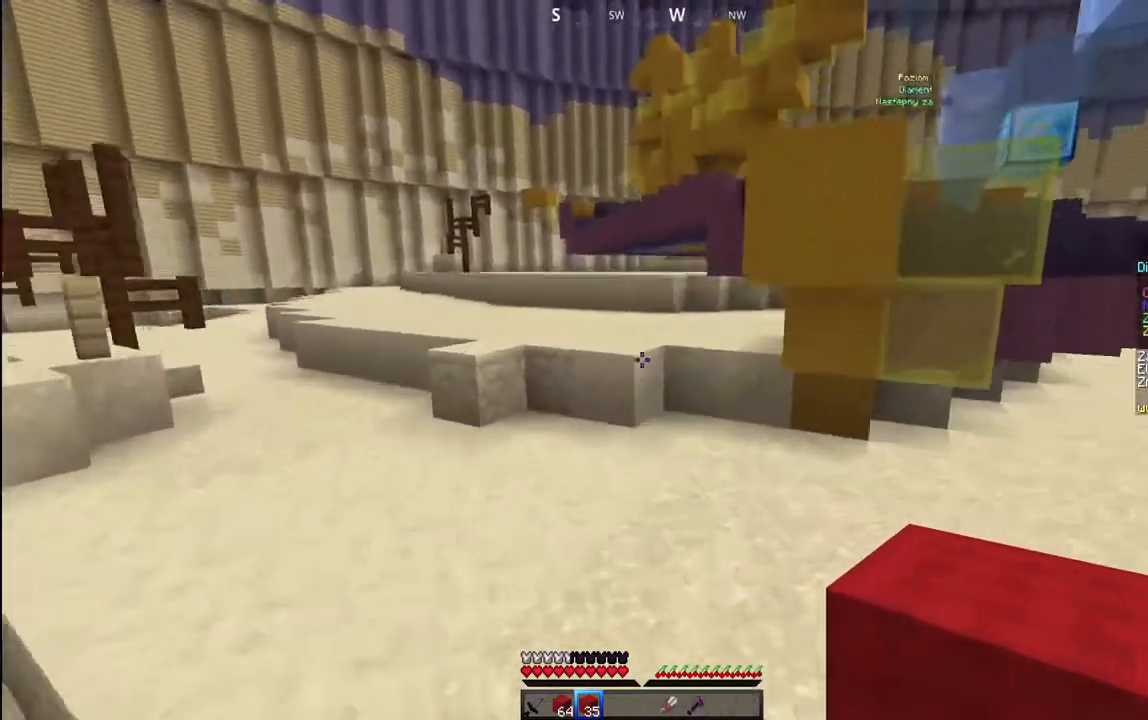
{"keys": ["a", "w"], "mouse": [], "events": [[33, "a", "down"], [217, "space", "up"], [233, "mouse_left", "up"]]}